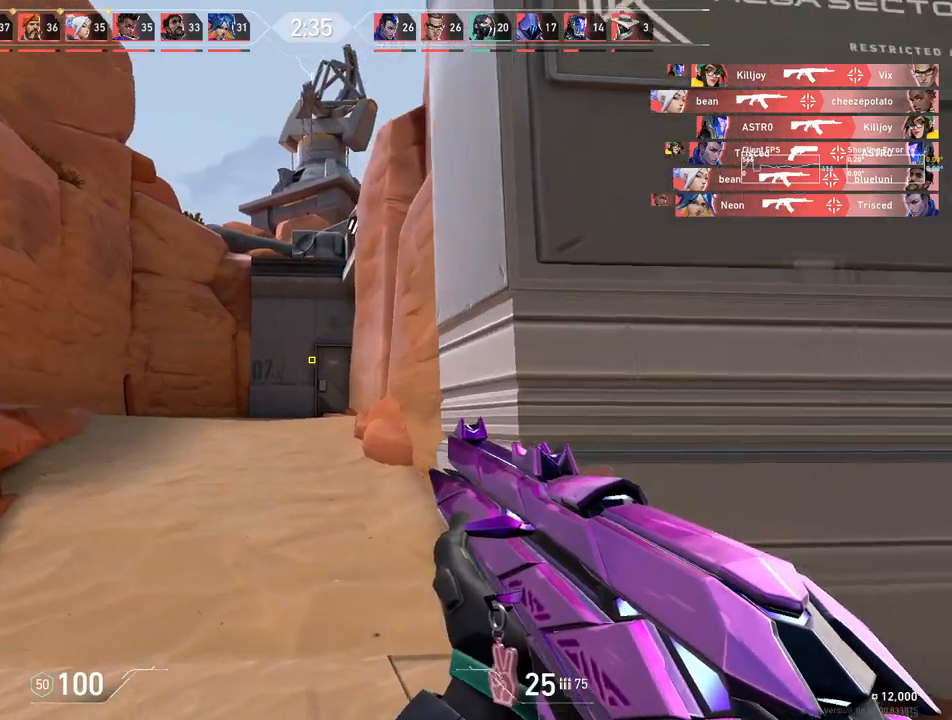
Gameplay with keyboard and mouse; each line is a JSON object with the keys and mouse buttons held at the frame after it. "events" lists presses ("down") and releases ("up") of "4", "a", "c", "ctrl", "d", "e", "q", "r", "s", "shift", "space", "w", "x", "z", "mouse_left", "mouse_wheel", "mouse_right", "mouse_mb4" and "mouse_mb5" between this image and that frame as [ms after this image, input, new state], when the widget could be followed in between. "mouse_left", "mouse_wheel", "mouse_right", "mouse_mb4", "mouse_mb5" = the "left", "wheel", "right", "mb4", "mb5" buttons of the "mouse" list. No other keys are recorded. "wheel" means that the mouse wheel is clicked or scrolled. Mouse movement is not recorded.
{"keys": ["w"], "mouse": [], "events": []}
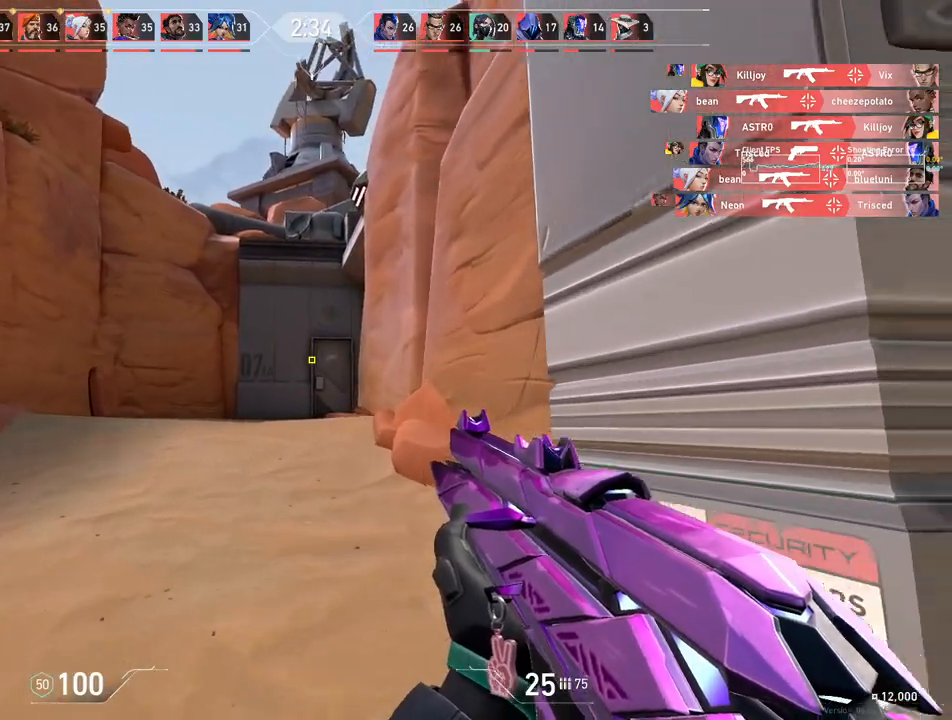
{"keys": ["w"], "mouse": [], "events": []}
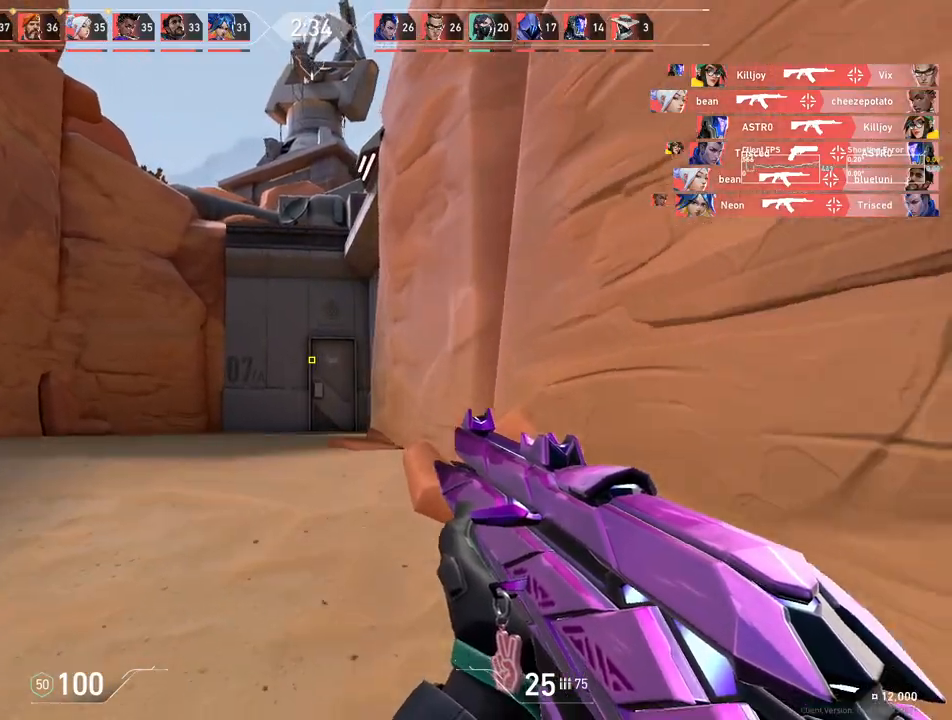
{"keys": ["a", "w"], "mouse": [], "events": [[483, "a", "down"]]}
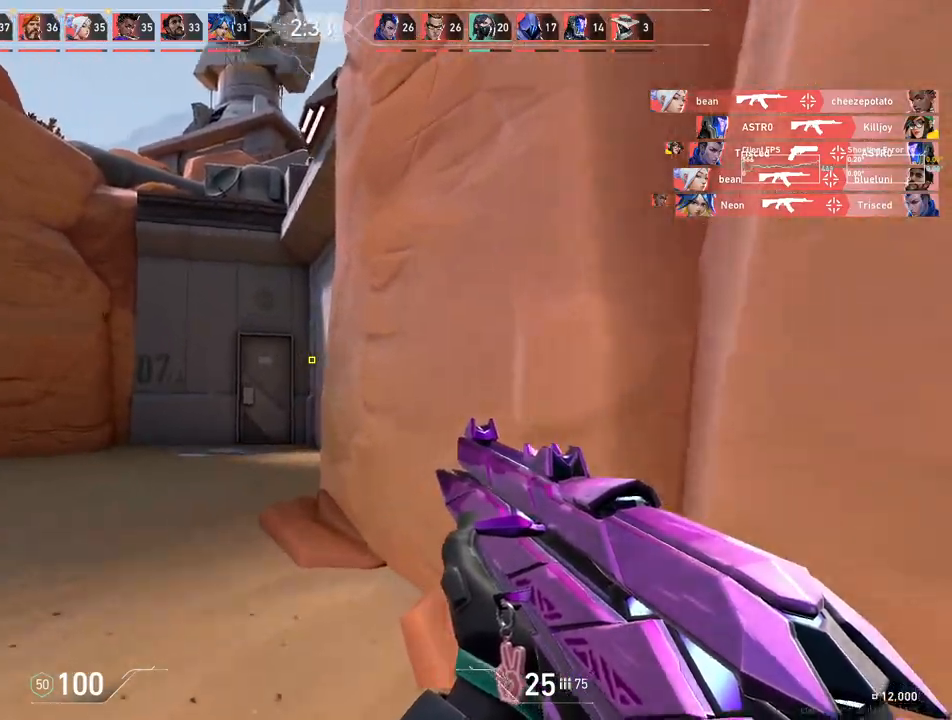
{"keys": ["a"], "mouse": [], "events": [[33, "w", "up"]]}
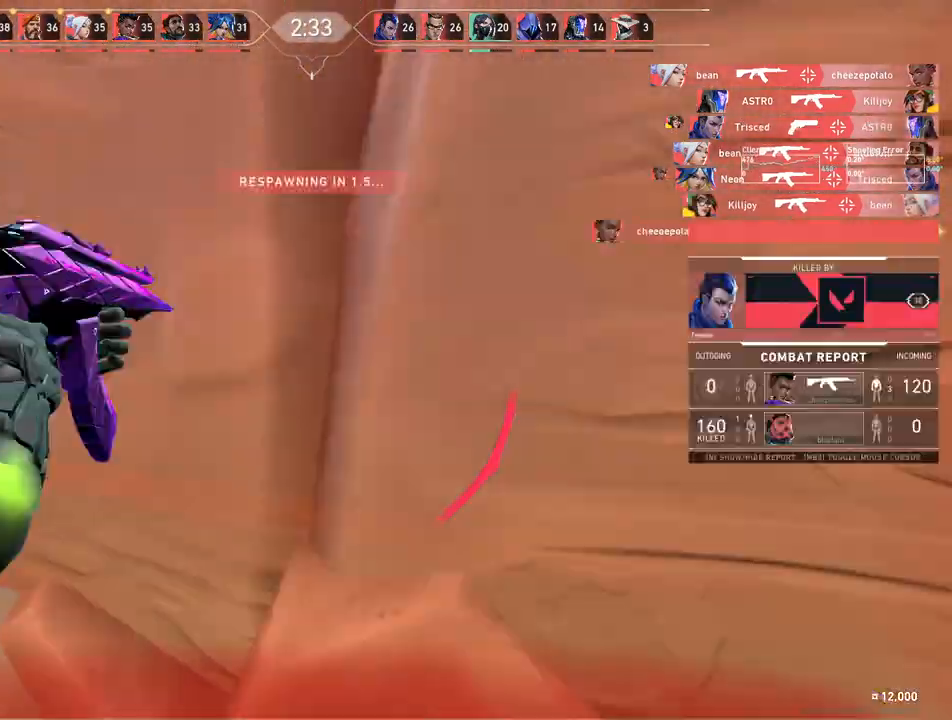
{"keys": [], "mouse": [], "events": [[383, "a", "up"]]}
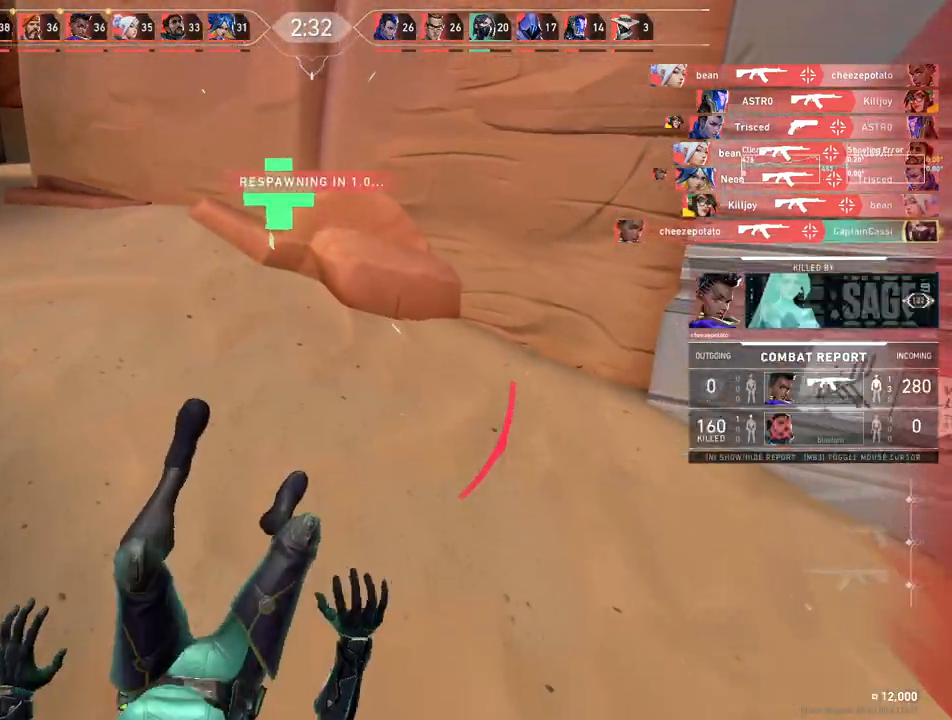
{"keys": ["w"], "mouse": [], "events": [[333, "w", "down"]]}
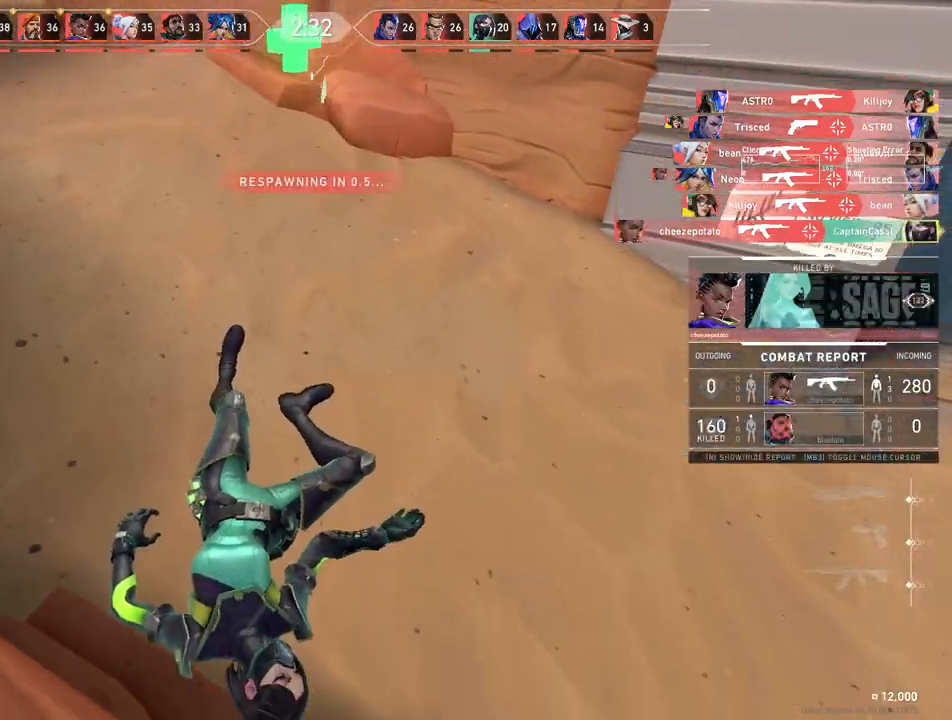
{"keys": ["w"], "mouse": [], "events": []}
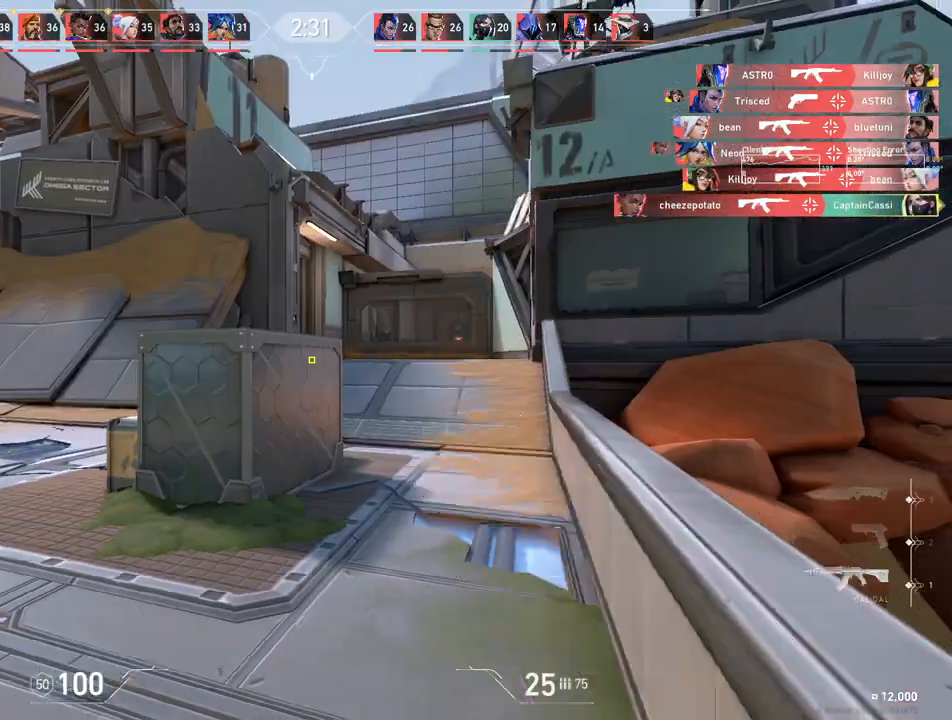
{"keys": ["w"], "mouse": [], "events": []}
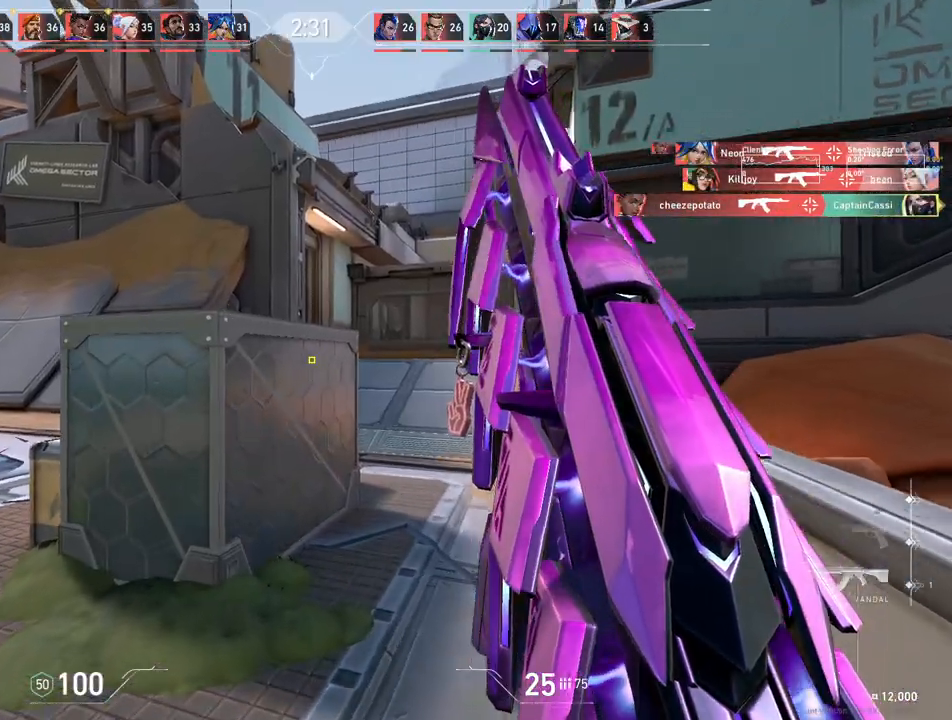
{"keys": ["d", "w"], "mouse": [], "events": [[33, "d", "down"]]}
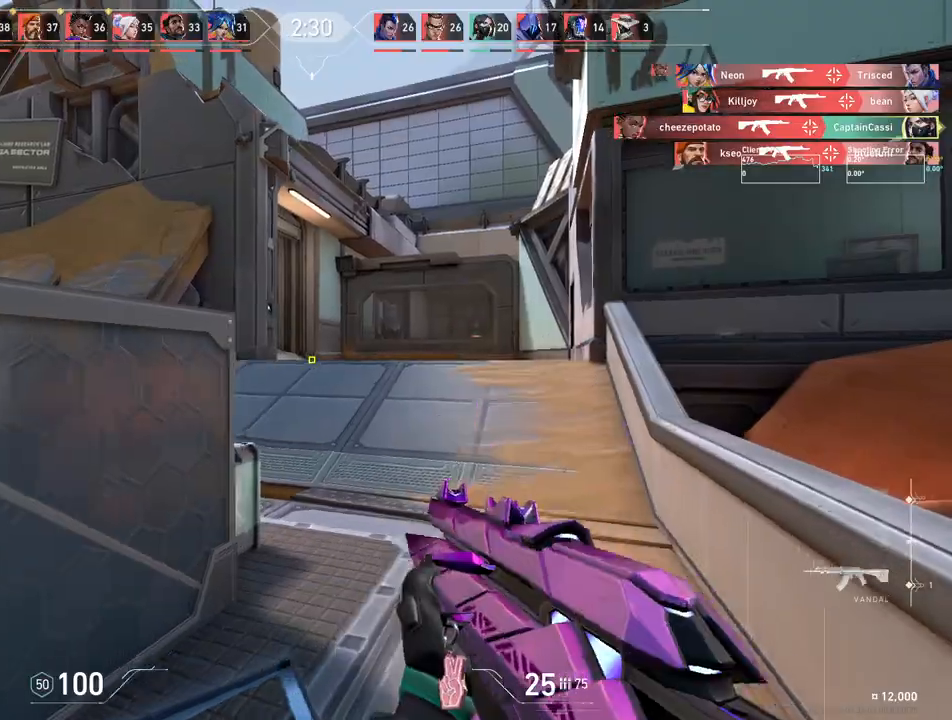
{"keys": ["d", "w"], "mouse": [], "events": [[233, "d", "up"], [450, "d", "down"]]}
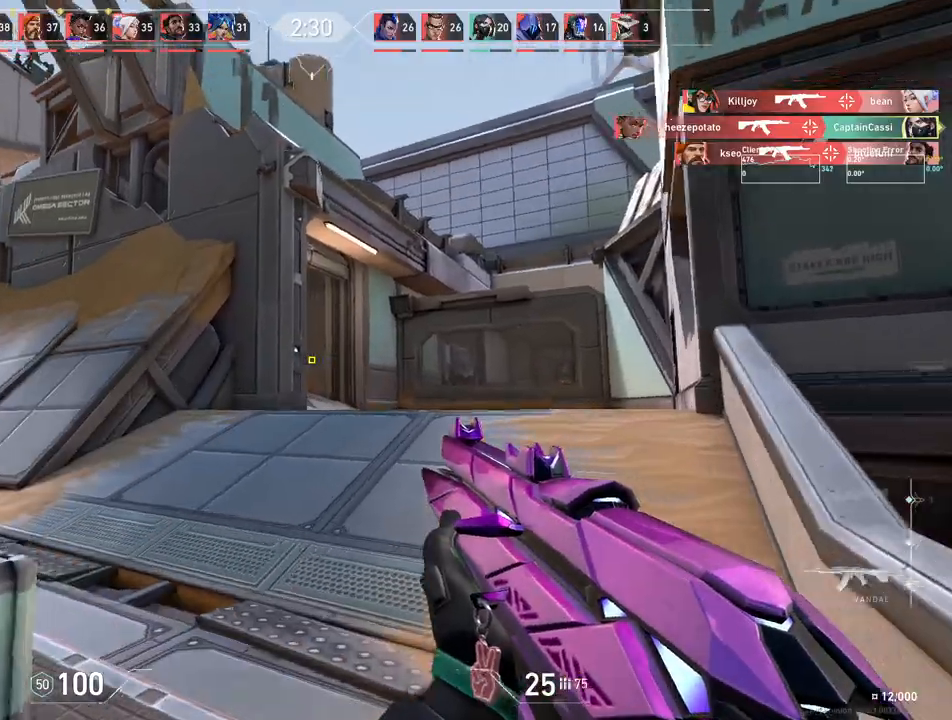
{"keys": ["w"], "mouse": []}
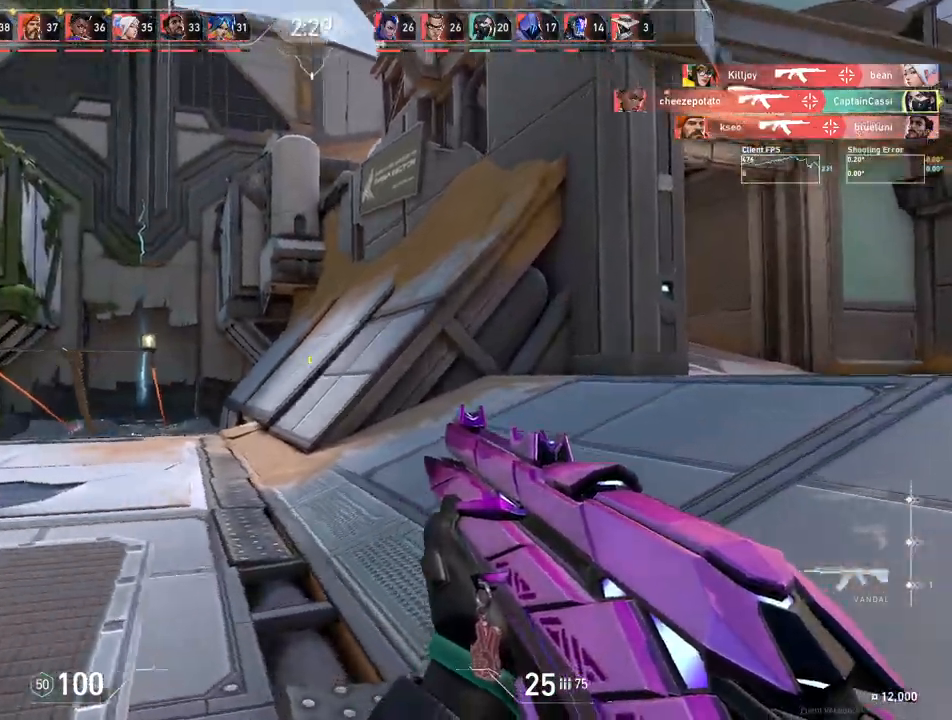
{"keys": ["a"], "mouse": [], "events": [[67, "a", "down"], [133, "w", "up"]]}
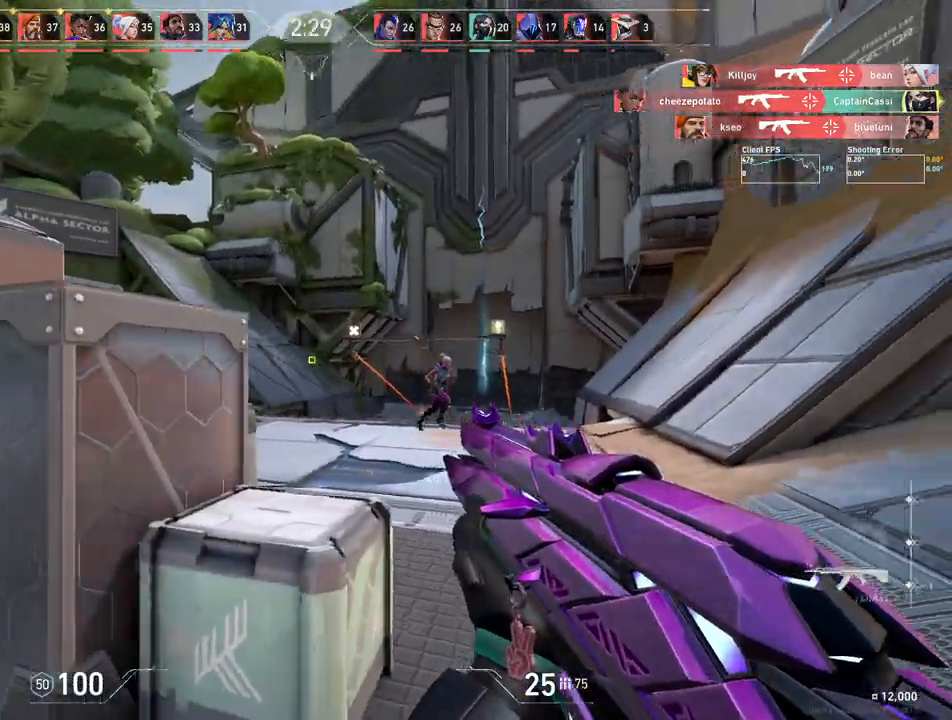
{"keys": [], "mouse": [], "events": [[183, "a", "up"], [217, "d", "down"], [417, "d", "up"]]}
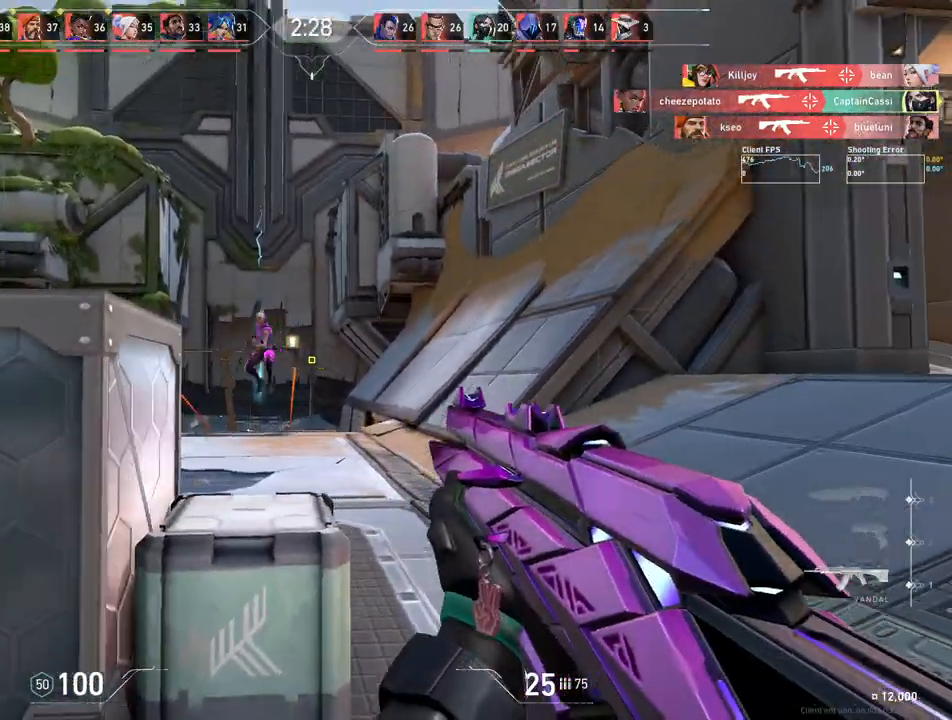
{"keys": [], "mouse": ["left"], "events": [[183, "mouse_left", "down"]]}
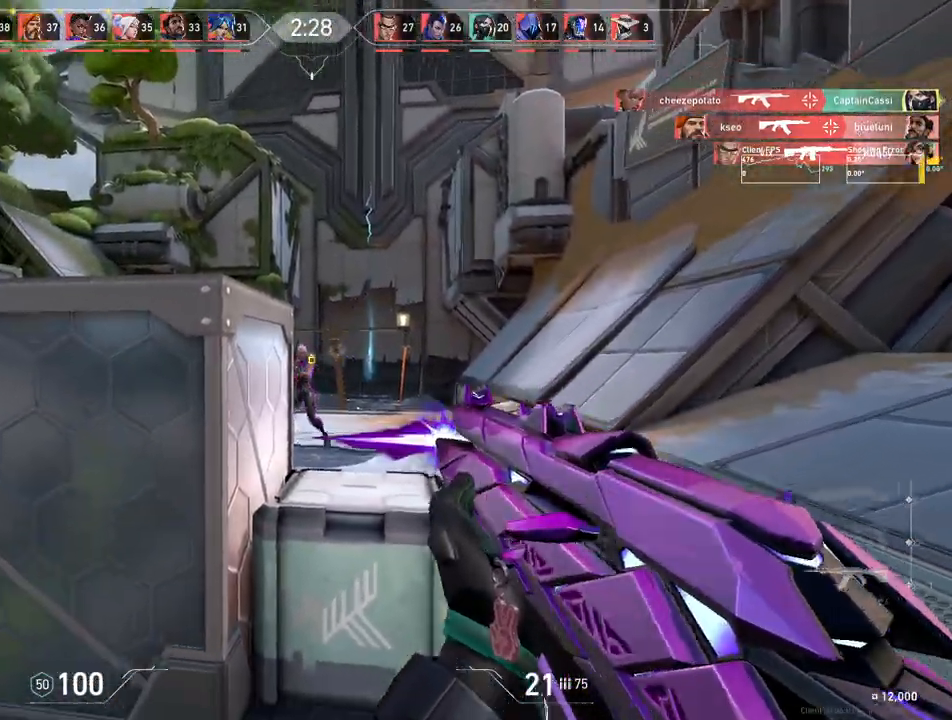
{"keys": ["a"], "mouse": ["left"], "events": [[217, "a", "down"]]}
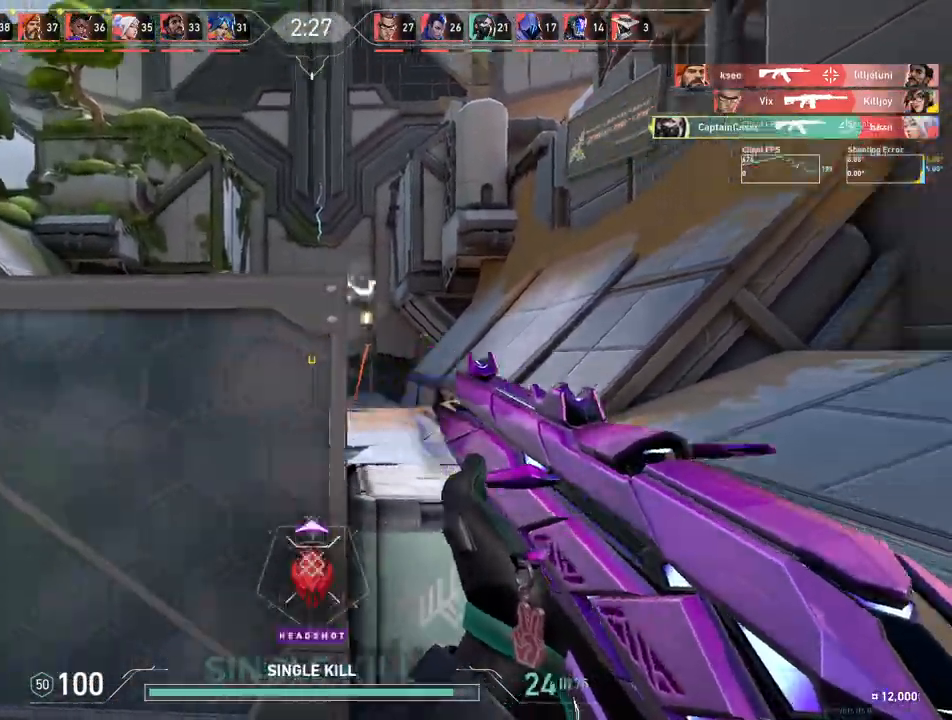
{"keys": ["a", "d", "w"], "mouse": [], "events": [[33, "mouse_left", "up"], [83, "a", "up"], [133, "d", "down"], [233, "a", "down"], [233, "w", "down"], [300, "d", "up"], [333, "w", "up"], [483, "d", "down"], [483, "w", "down"]]}
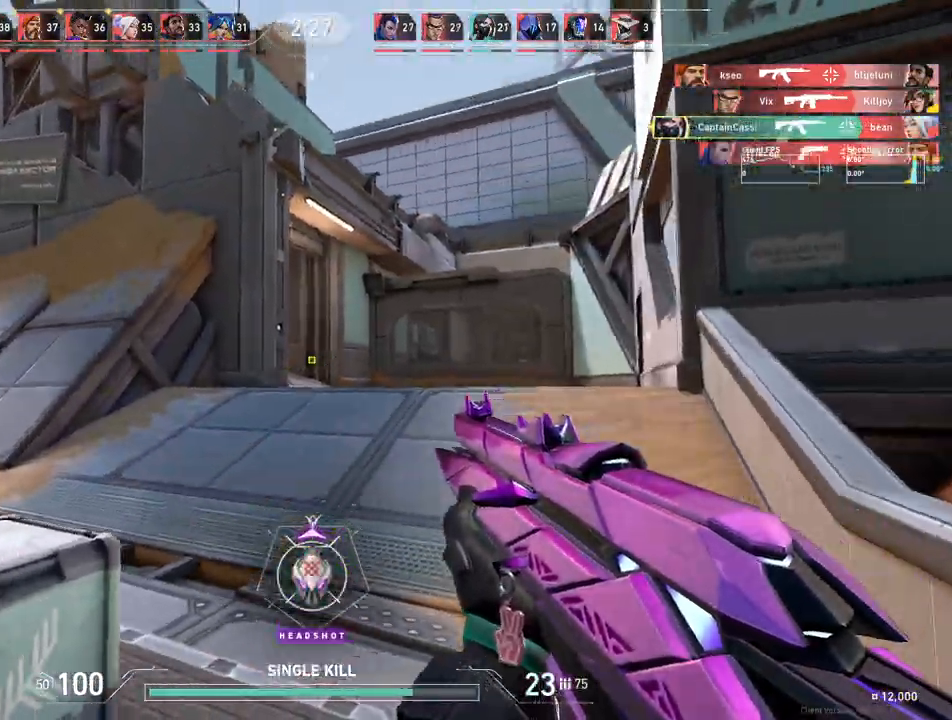
{"keys": ["d", "w"], "mouse": [], "events": [[17, "a", "up"]]}
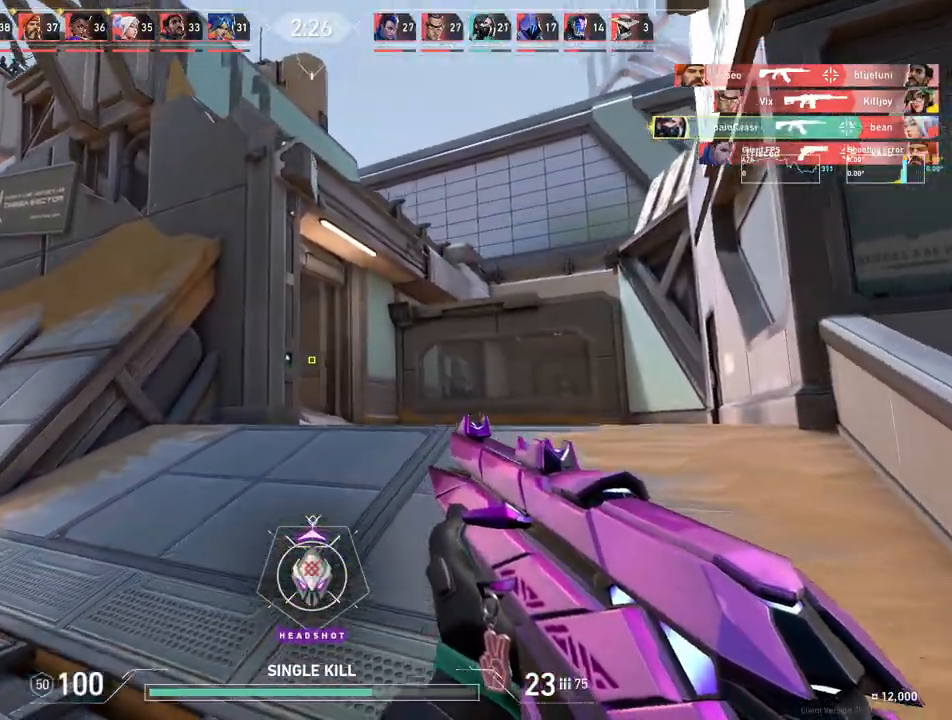
{"keys": ["d", "w"], "mouse": [], "events": []}
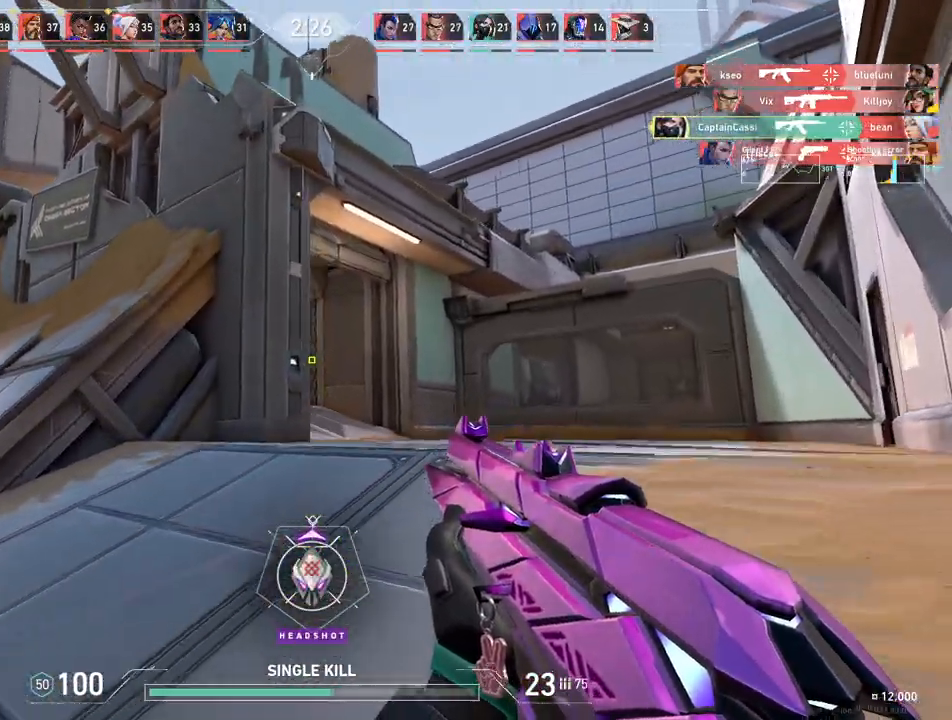
{"keys": ["d"], "mouse": []}
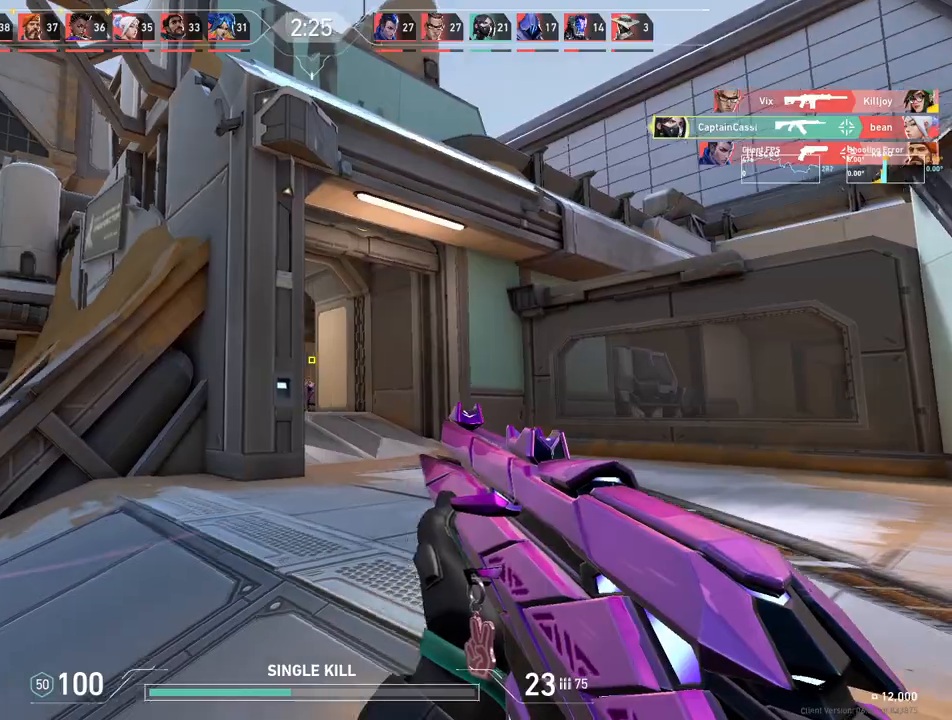
{"keys": [], "mouse": [], "events": [[117, "w", "down"], [317, "d", "up"], [350, "a", "down"], [367, "w", "up"], [500, "a", "up"]]}
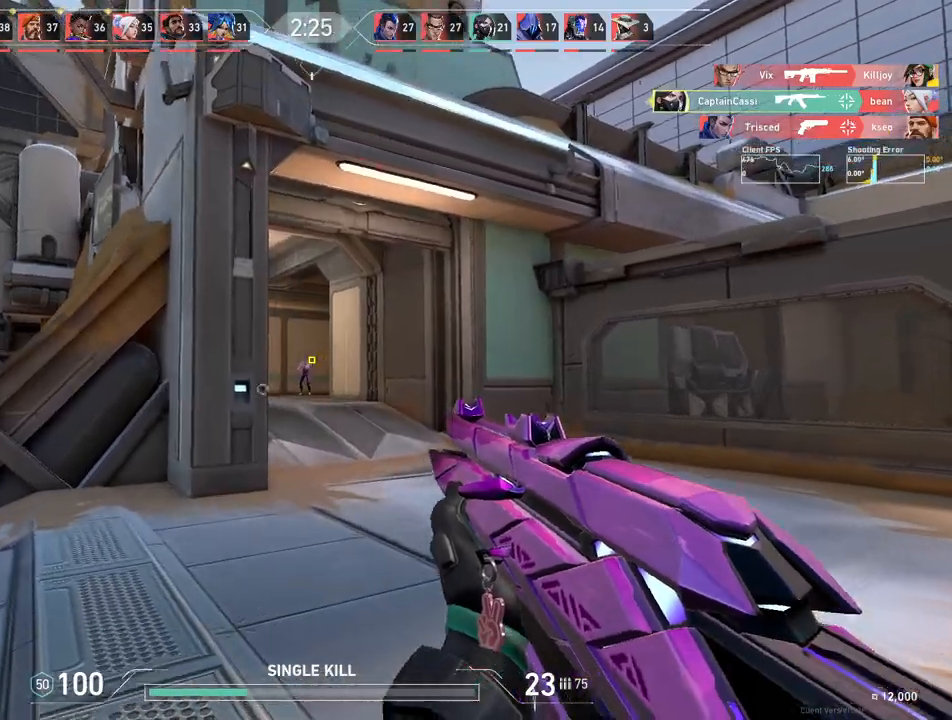
{"keys": ["d", "w"], "mouse": [], "events": [[133, "mouse_left", "down"], [283, "d", "down"], [300, "mouse_left", "up"], [483, "w", "down"]]}
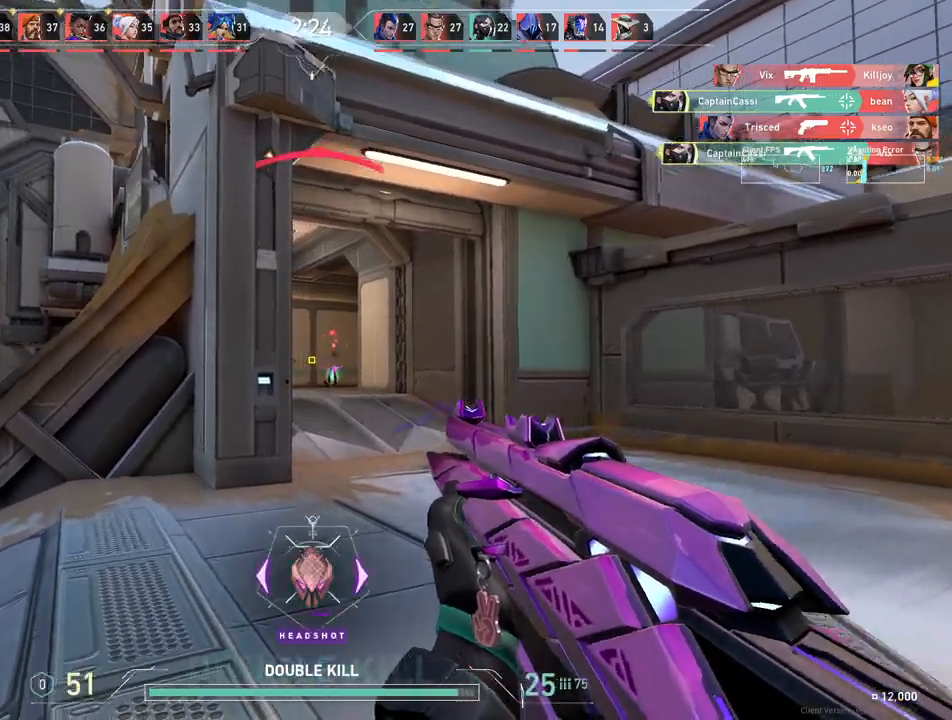
{"keys": ["d"], "mouse": [], "events": [[183, "w", "up"]]}
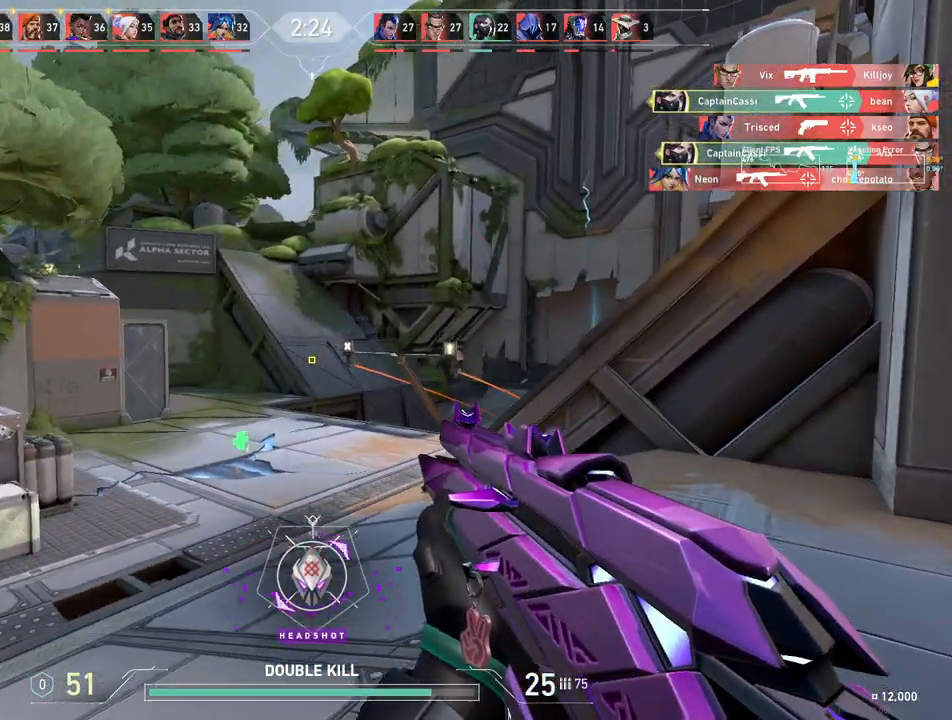
{"keys": ["d"], "mouse": [], "events": []}
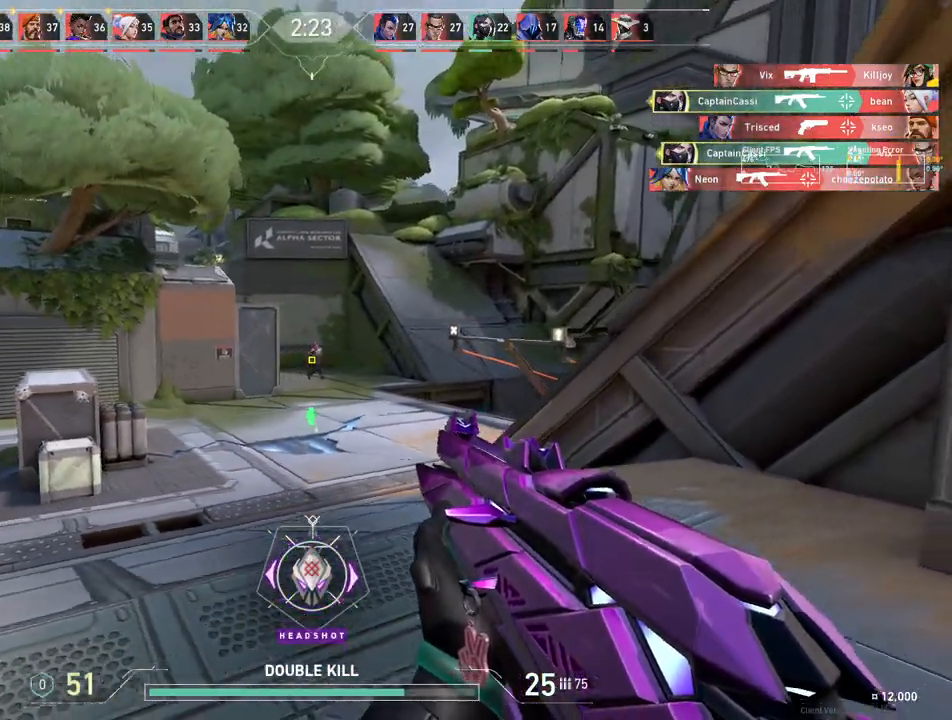
{"keys": ["a"], "mouse": [], "events": [[183, "d", "up"], [350, "mouse_left", "down"], [383, "a", "down"], [483, "mouse_left", "up"]]}
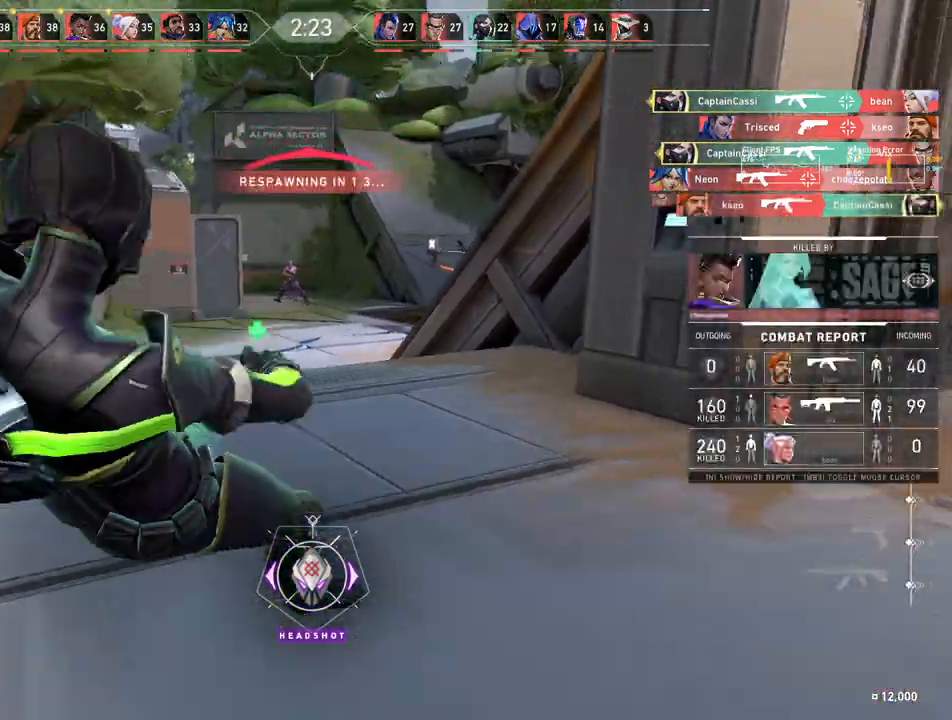
{"keys": ["w"], "mouse": [], "events": [[83, "a", "up"], [350, "w", "down"]]}
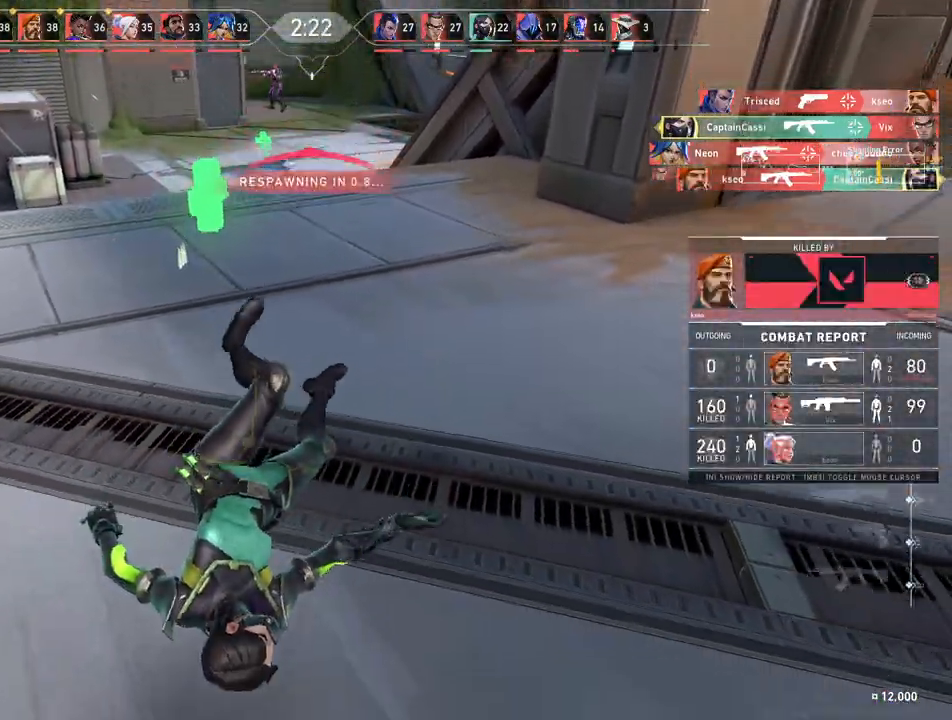
{"keys": ["w"], "mouse": [], "events": []}
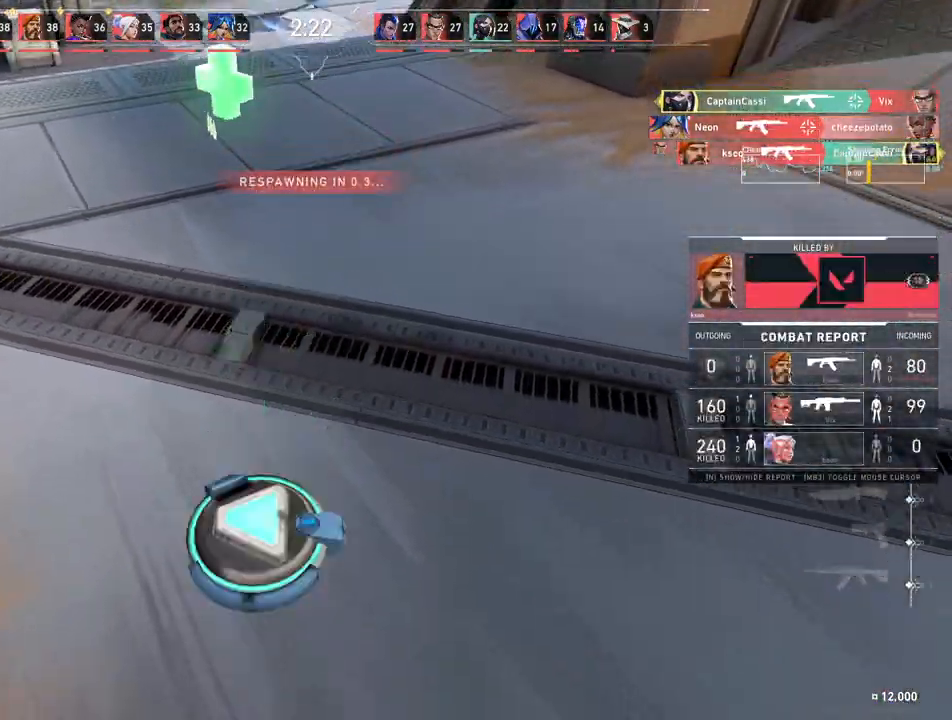
{"keys": ["w"], "mouse": [], "events": []}
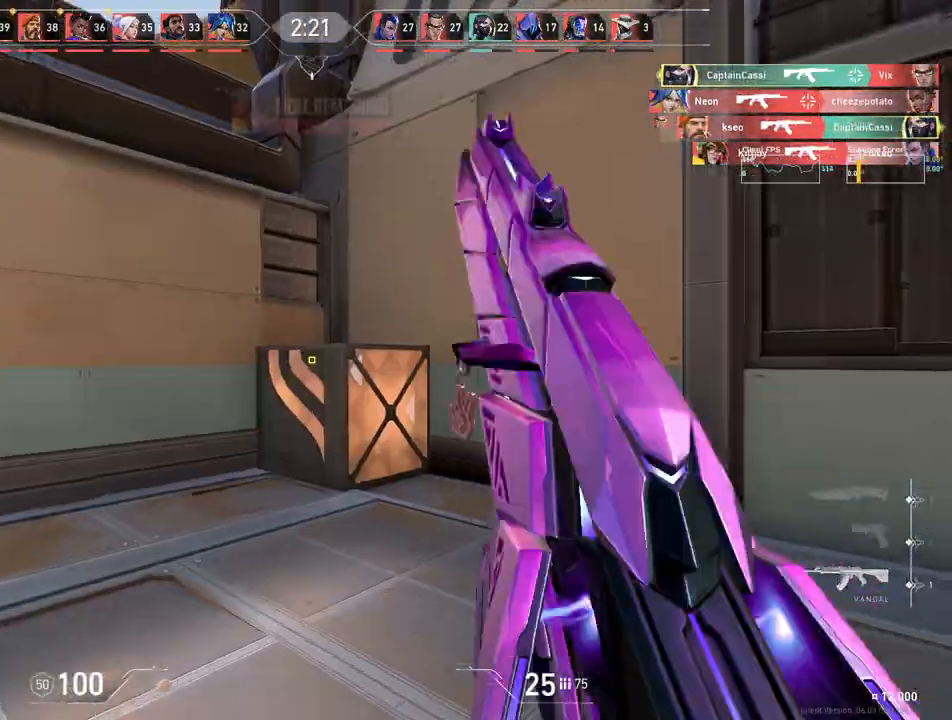
{"keys": ["a", "w"], "mouse": [], "events": [[200, "d", "down"], [367, "a", "down"], [367, "d", "up"]]}
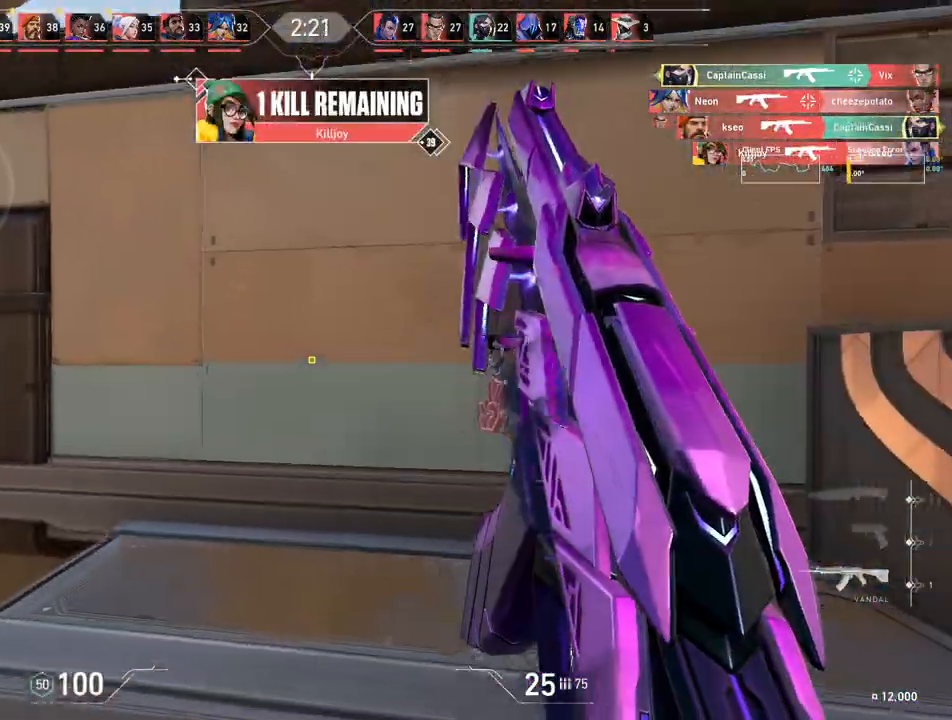
{"keys": ["a", "d"], "mouse": [], "events": [[17, "a", "up"], [67, "d", "down"], [167, "w", "up"], [433, "a", "down"]]}